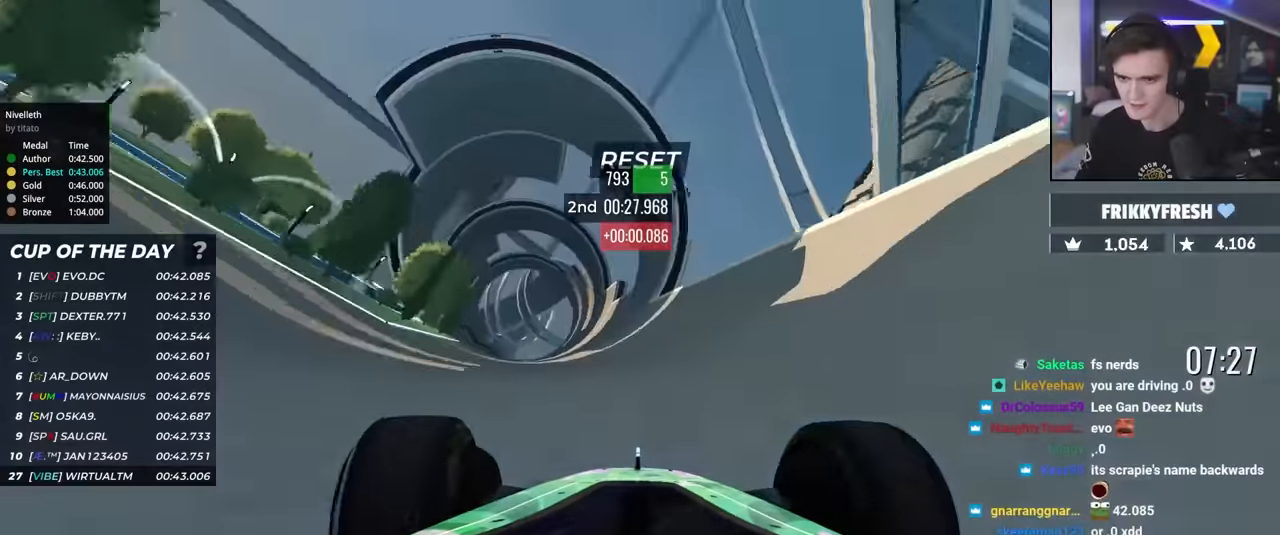
Gameplay with keyboard; each line is a JSON object with the keys held at the frame after it. "events" lists presses ("down") and releases ("up") of "brake", "down", "left", "right" and "up" between this image and that frame as [ms after this image, input, new state], when the widget could be followed in between. No other keys are recorded. Mouse input is not recorded. Key names are as the overlay labels them; some are game actions (e.g. jump) rather than physical keys.
{"keys": ["up"], "events": [[17, "left", "up"], [117, "right", "down"], [217, "right", "up"], [350, "right", "down"], [500, "right", "up"]]}
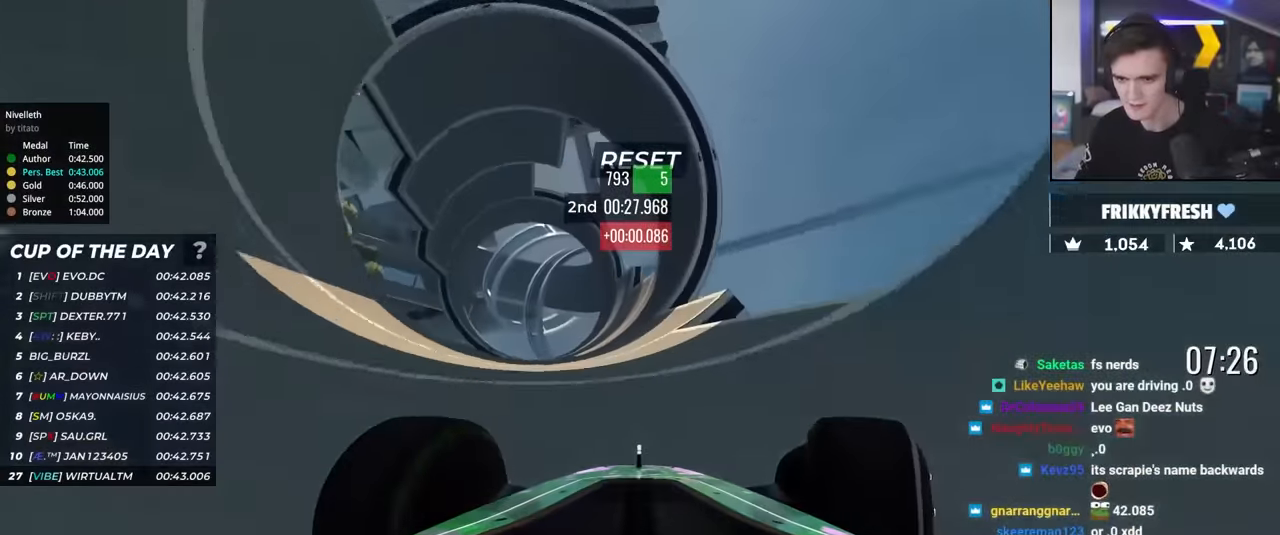
{"keys": ["up"], "events": []}
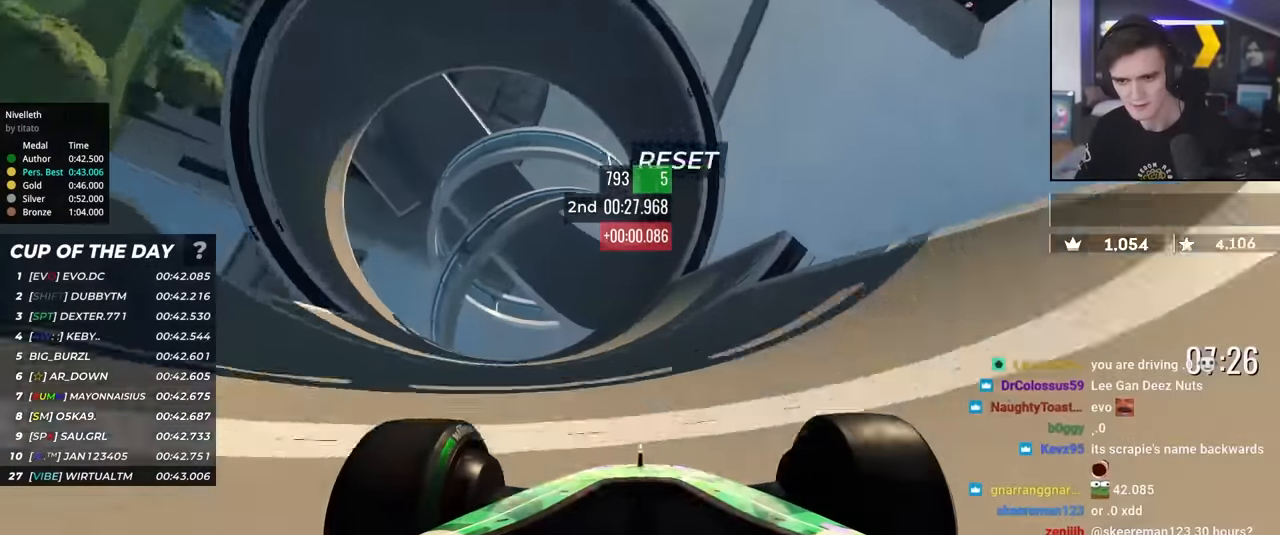
{"keys": ["left", "up"], "events": [[434, "left", "down"]]}
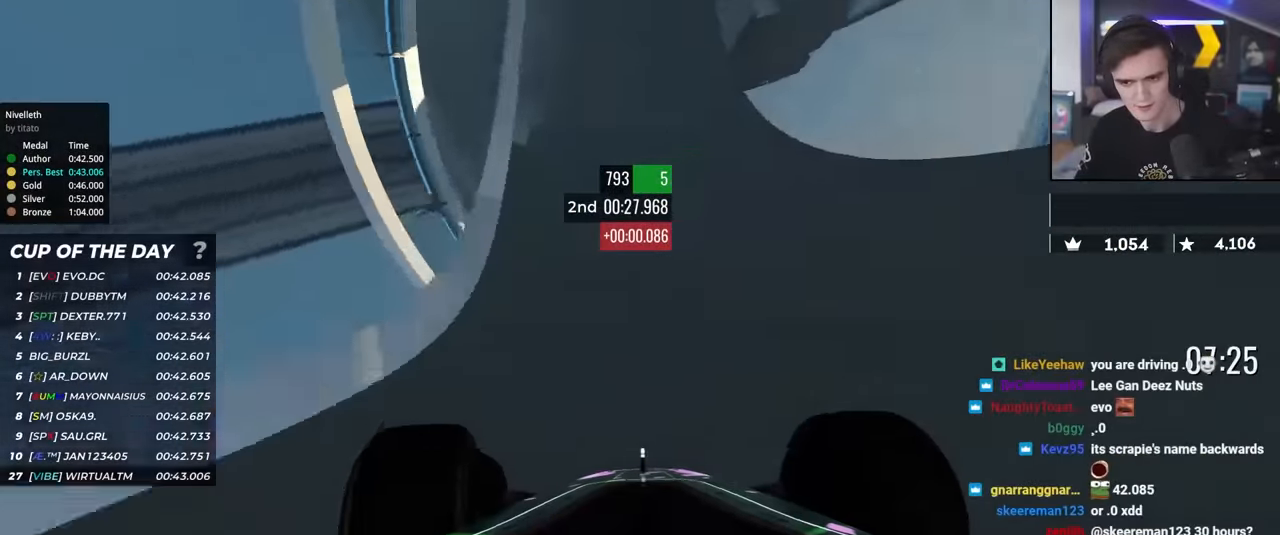
{"keys": ["left", "up"], "events": [[67, "left", "up"], [450, "left", "down"]]}
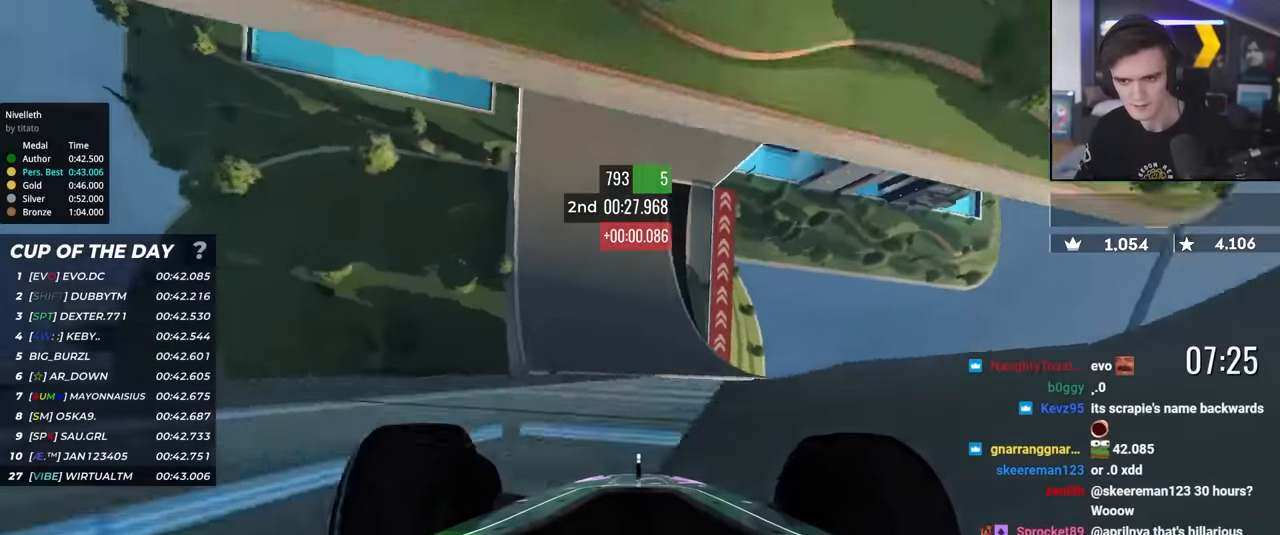
{"keys": ["up"], "events": [[34, "left", "up"], [184, "left", "down"], [284, "left", "up"]]}
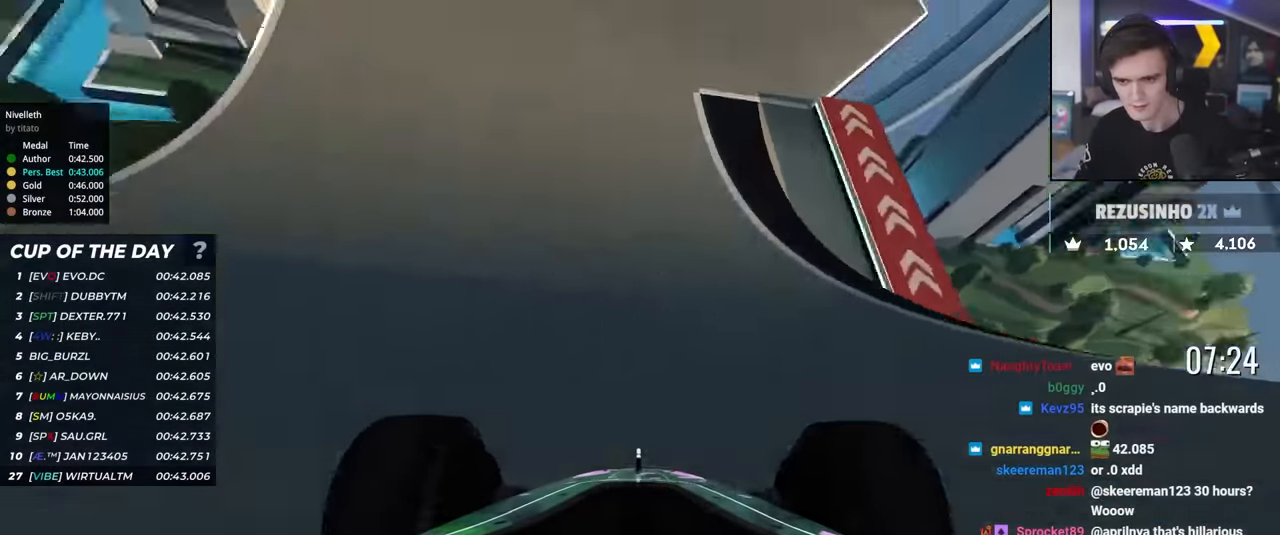
{"keys": ["up"], "events": [[17, "left", "down"], [234, "left", "up"], [384, "left", "down"], [434, "left", "up"]]}
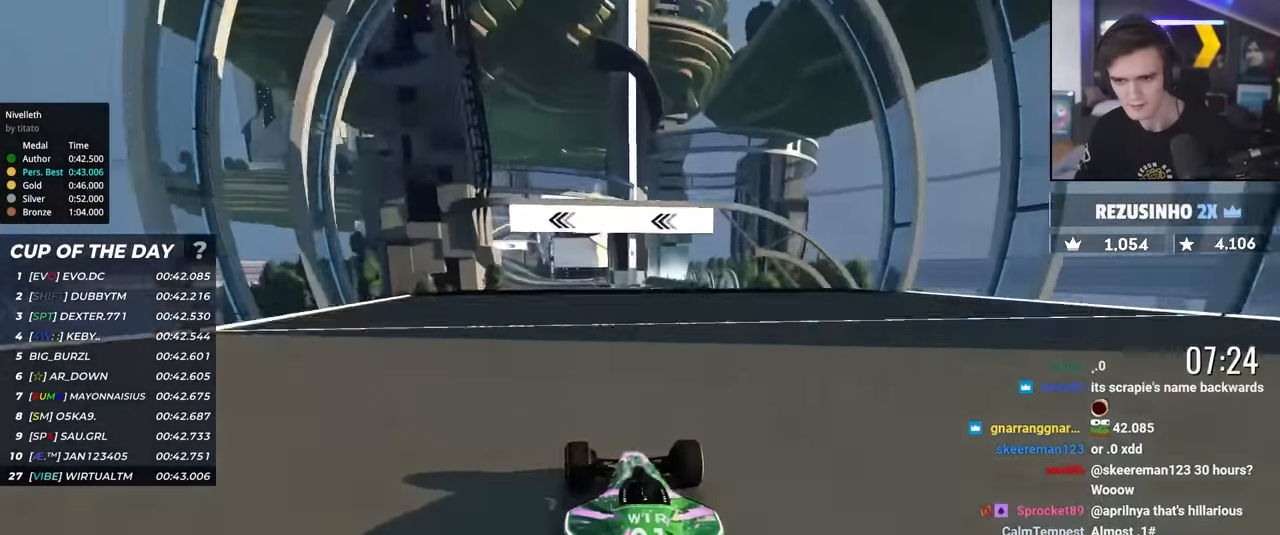
{"keys": ["up"], "events": [[17, "left", "down"], [117, "left", "up"], [167, "left", "down"], [300, "left", "up"], [400, "right", "down"], [500, "right", "up"]]}
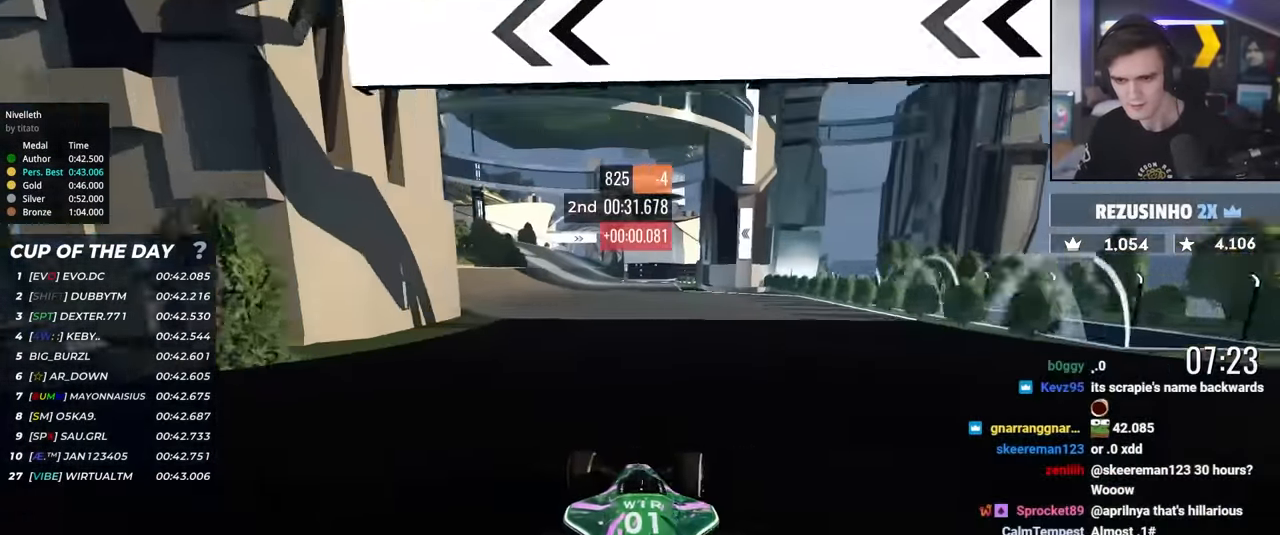
{"keys": ["up"], "events": [[84, "left", "down"], [416, "left", "up"]]}
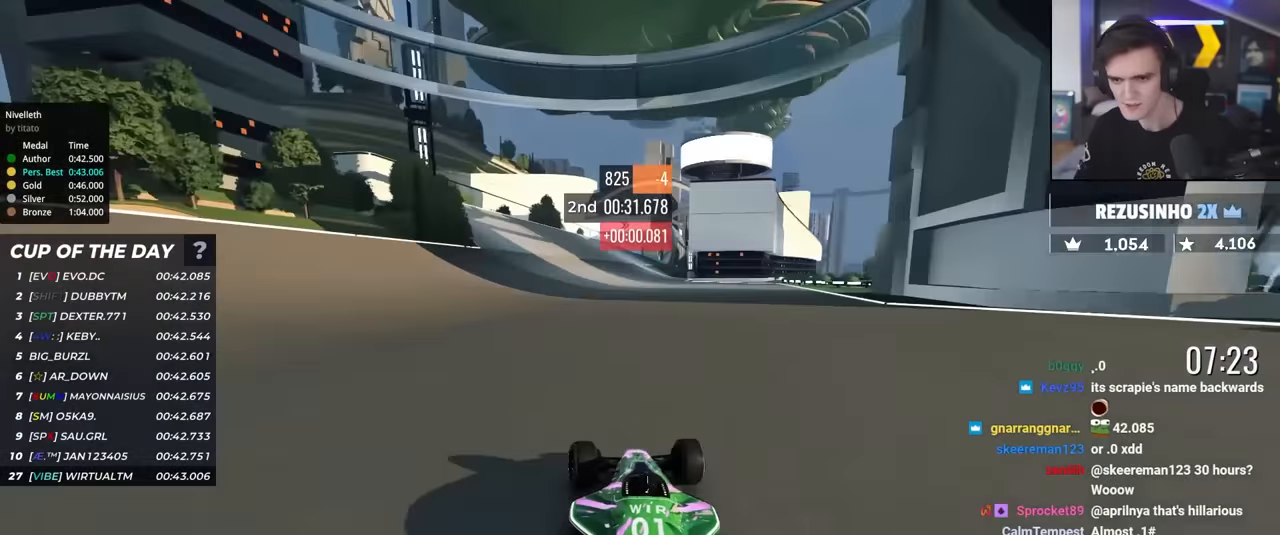
{"keys": ["right", "up"], "events": [[100, "left", "down"], [150, "left", "up"], [283, "left", "down"], [383, "left", "up"], [483, "right", "down"]]}
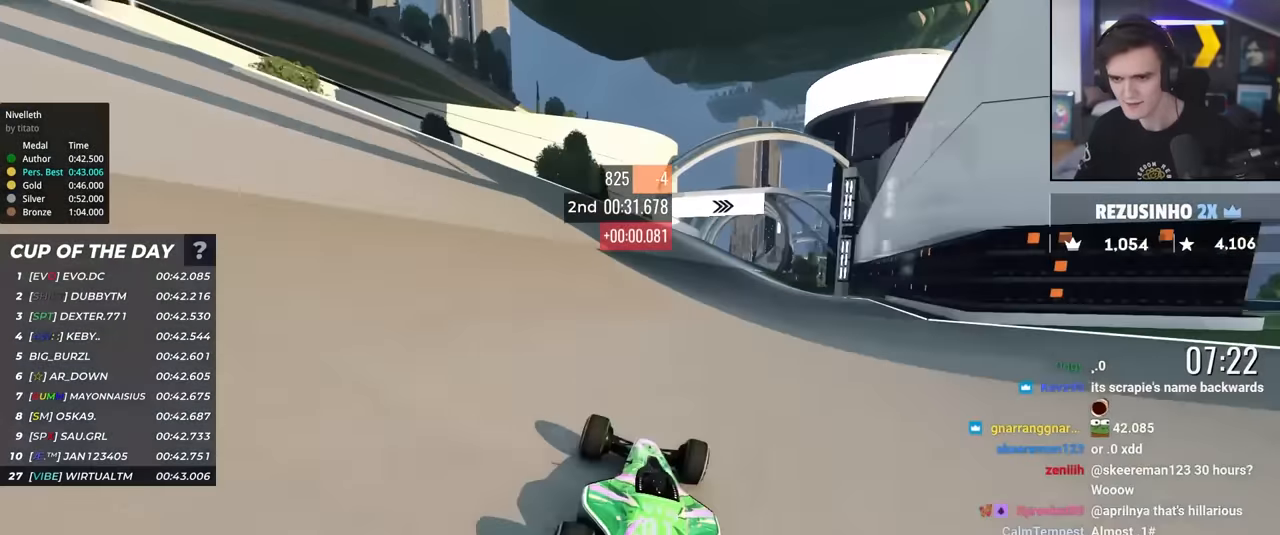
{"keys": ["right", "up"], "events": [[350, "right", "up"], [450, "right", "down"]]}
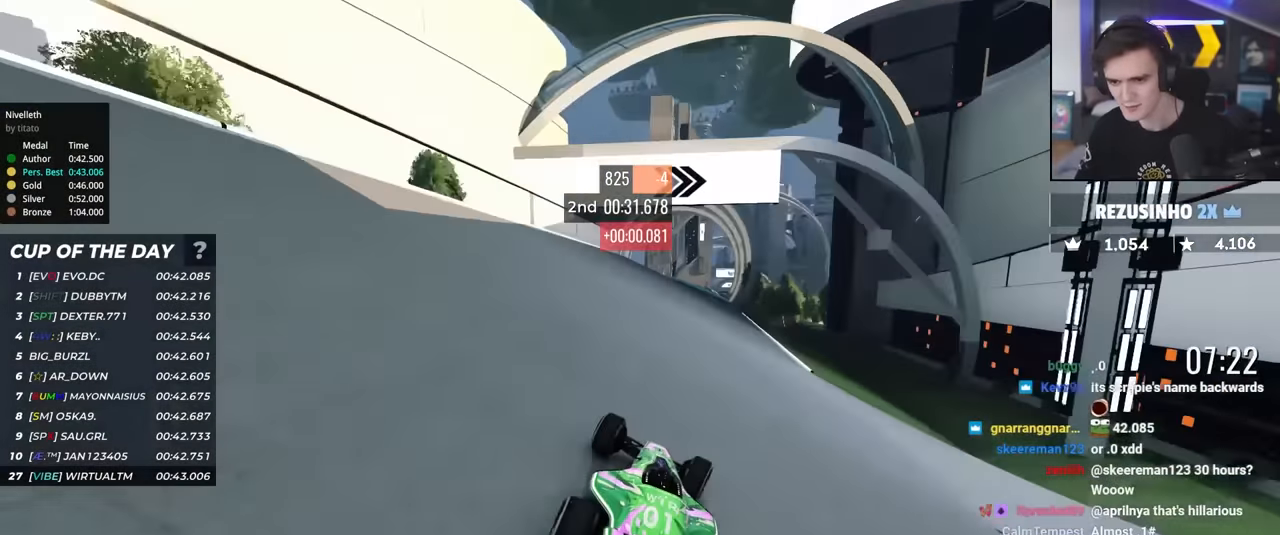
{"keys": ["left", "up"], "events": [[33, "right", "up"], [183, "right", "down"], [233, "right", "up"], [316, "right", "down"], [416, "right", "up"], [466, "left", "down"]]}
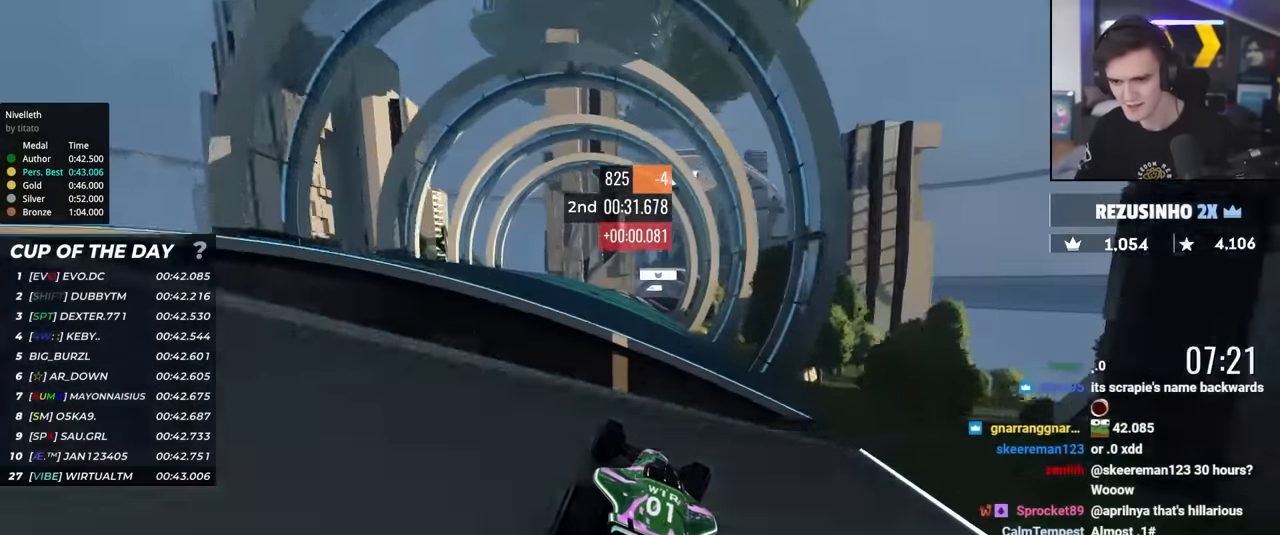
{"keys": ["up"], "events": [[16, "left", "up"], [283, "left", "down"], [433, "left", "up"]]}
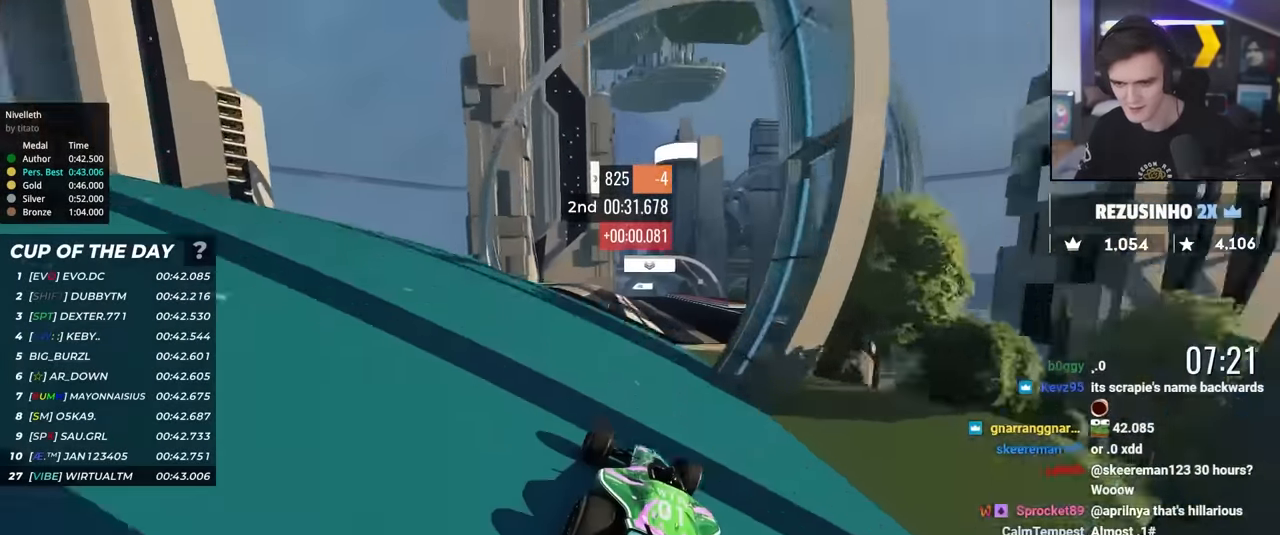
{"keys": ["right", "up"], "events": [[16, "right", "down"], [166, "right", "up"], [450, "right", "down"]]}
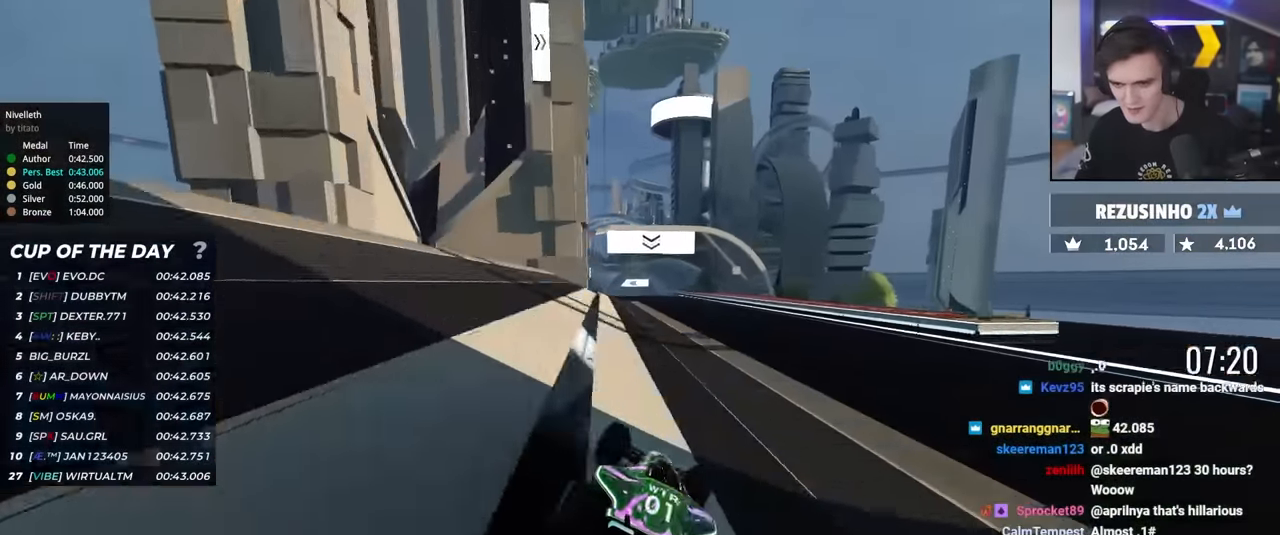
{"keys": ["up"], "events": [[33, "right", "up"], [133, "left", "down"], [416, "left", "up"]]}
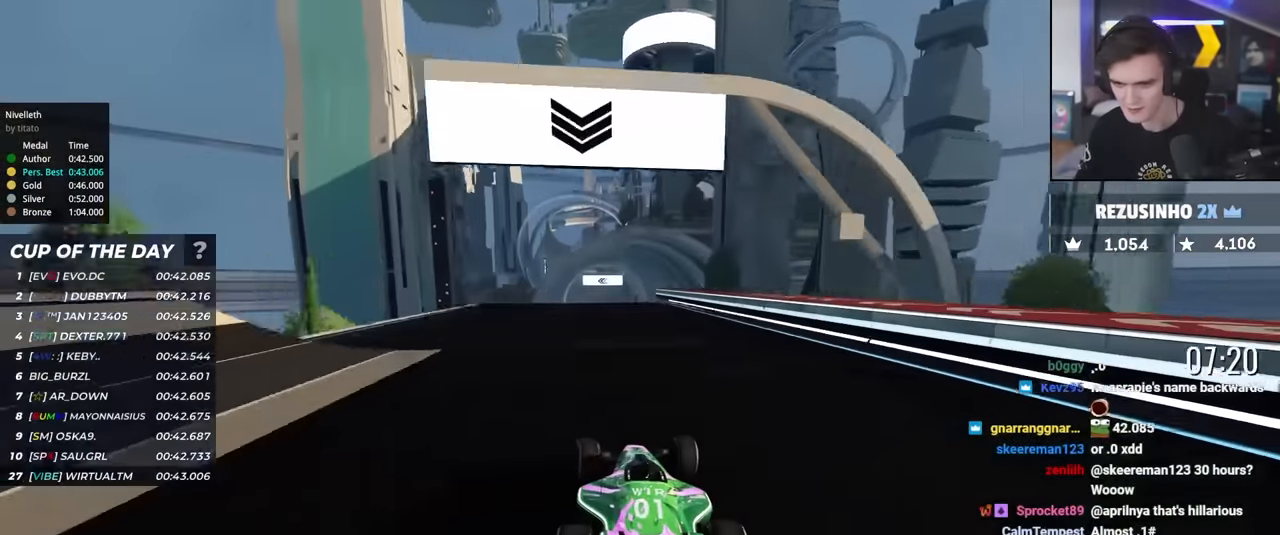
{"keys": ["up"], "events": [[100, "left", "down"], [150, "left", "up"]]}
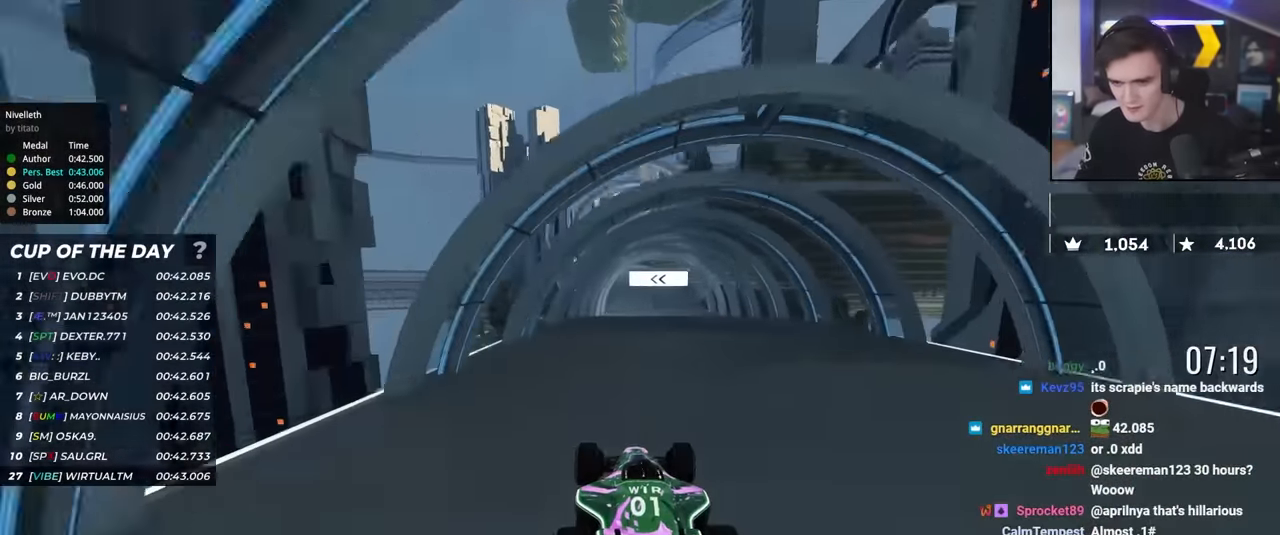
{"keys": ["up"], "events": [[66, "right", "down"], [250, "right", "up"]]}
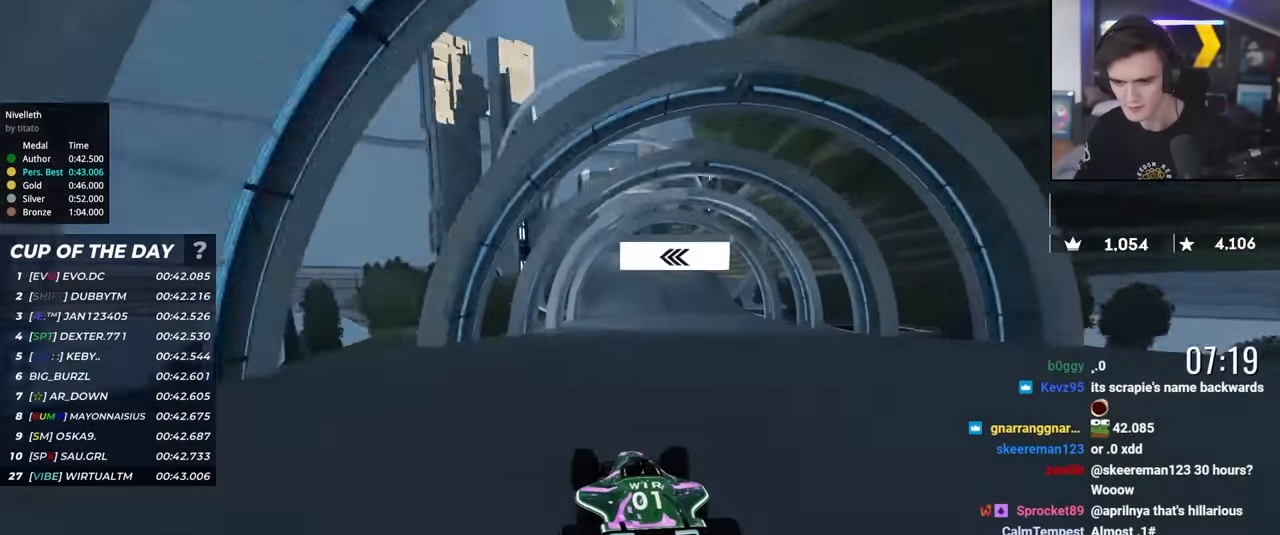
{"keys": ["left", "up"], "events": [[216, "right", "down"], [316, "right", "up"], [466, "left", "down"]]}
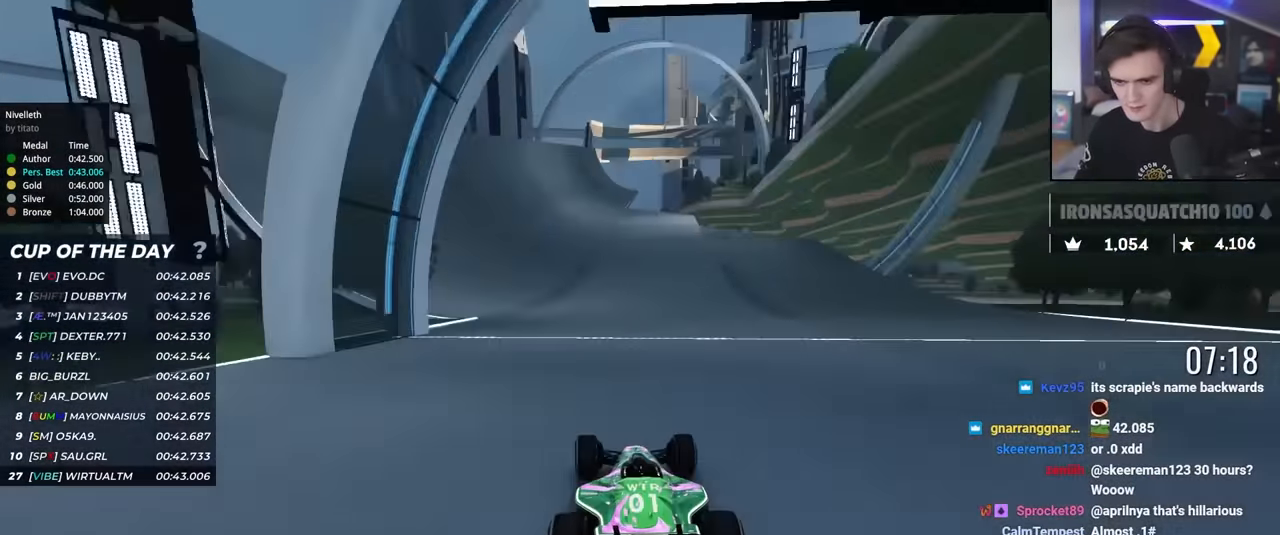
{"keys": ["right", "up"], "events": [[100, "left", "up"], [200, "left", "down"], [283, "left", "up"], [433, "right", "down"]]}
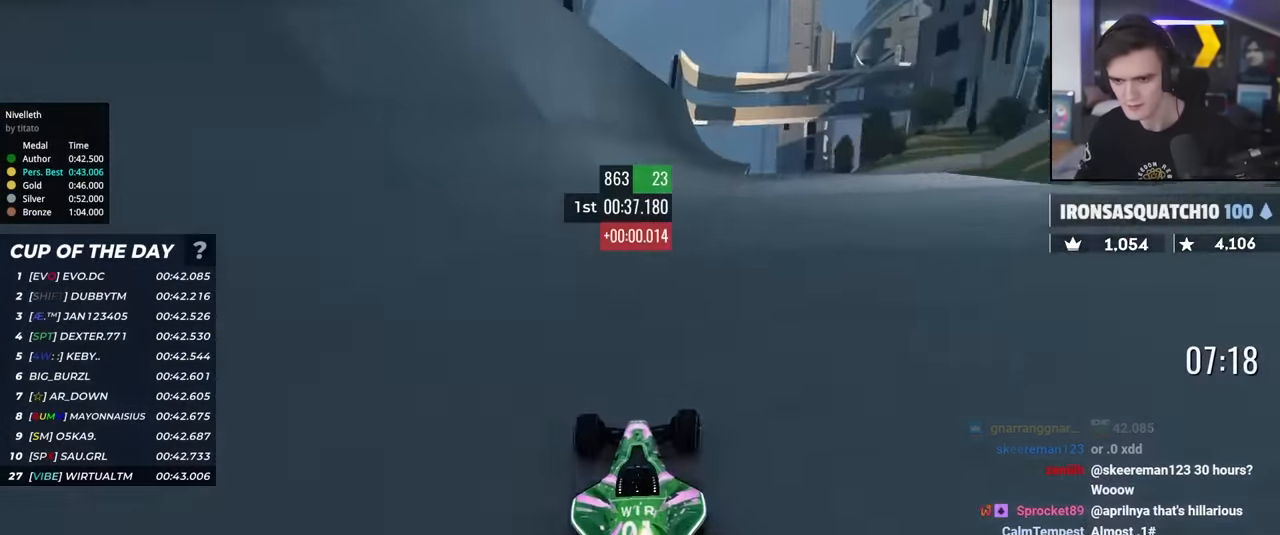
{"keys": ["left", "up"], "events": [[16, "right", "up"], [483, "left", "down"]]}
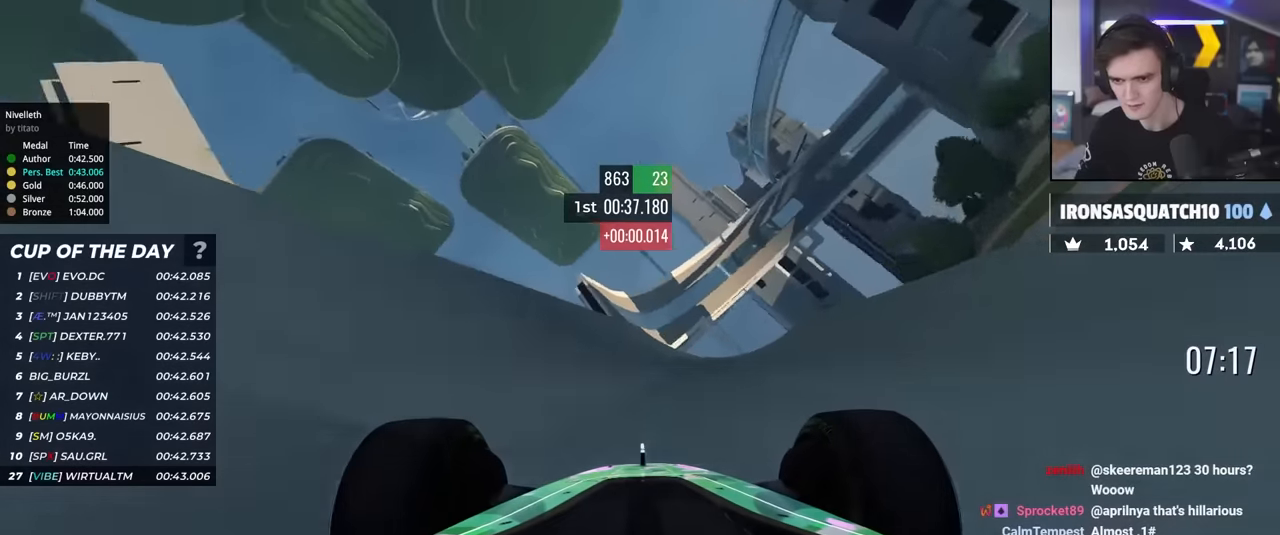
{"keys": ["up"], "events": [[83, "left", "up"], [216, "right", "down"], [316, "right", "up"]]}
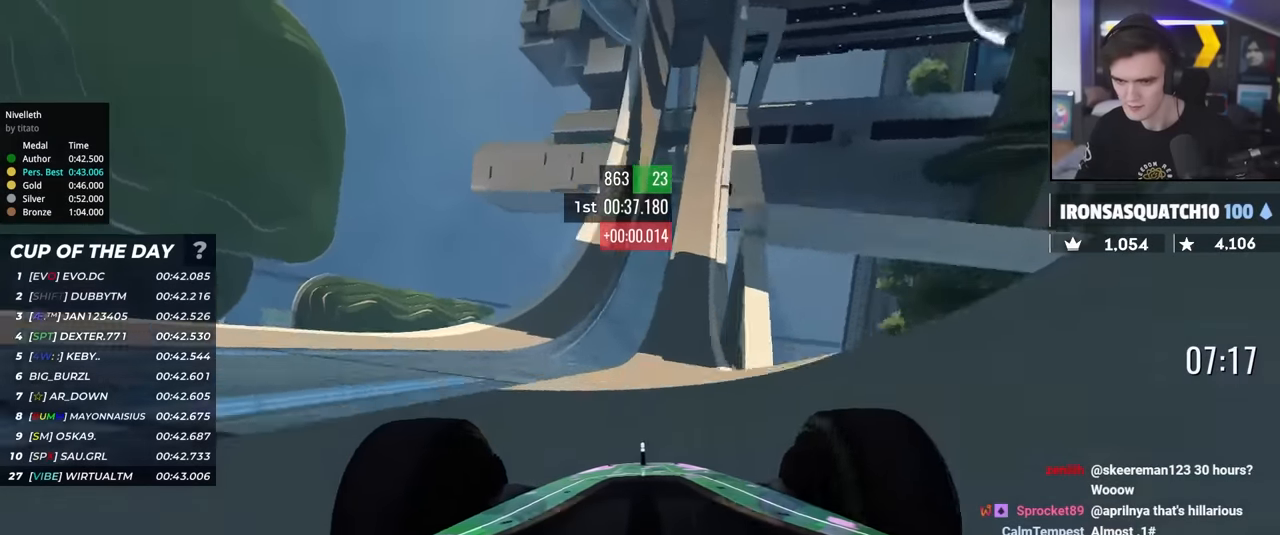
{"keys": ["right", "up"], "events": [[483, "right", "down"]]}
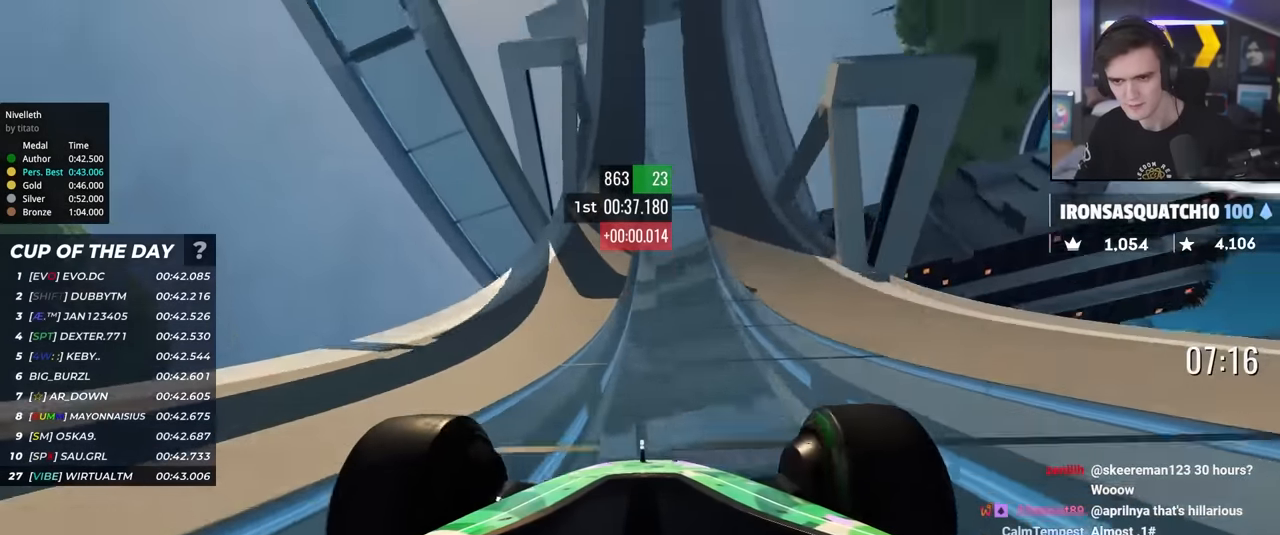
{"keys": ["right", "up"], "events": [[16, "right", "up"], [500, "right", "down"]]}
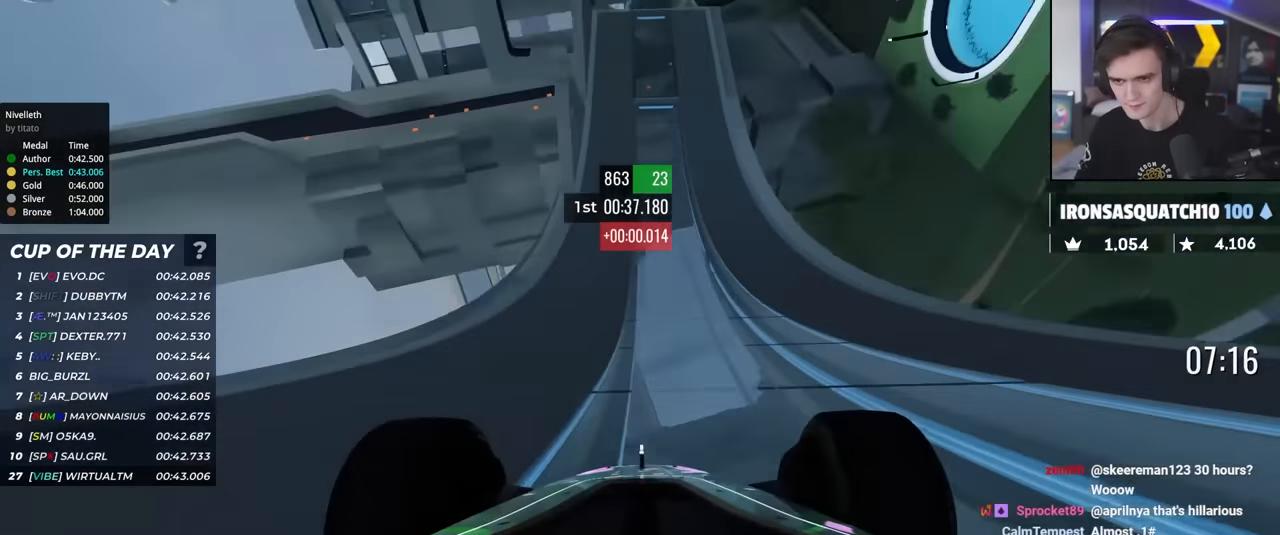
{"keys": ["up"], "events": [[133, "right", "up"]]}
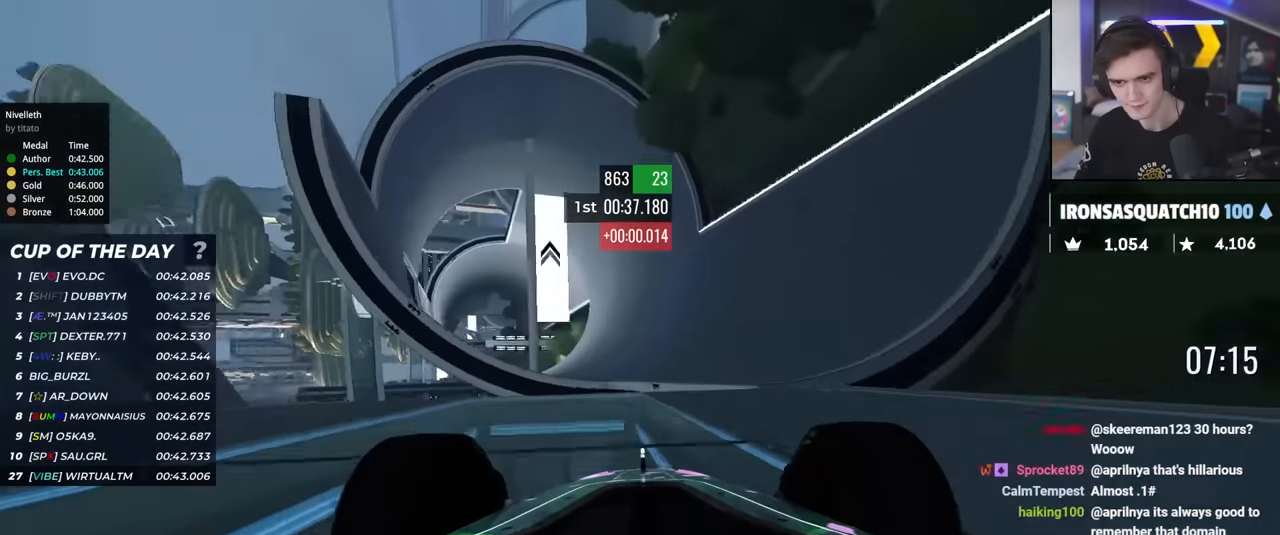
{"keys": ["right", "up"], "events": [[383, "right", "down"]]}
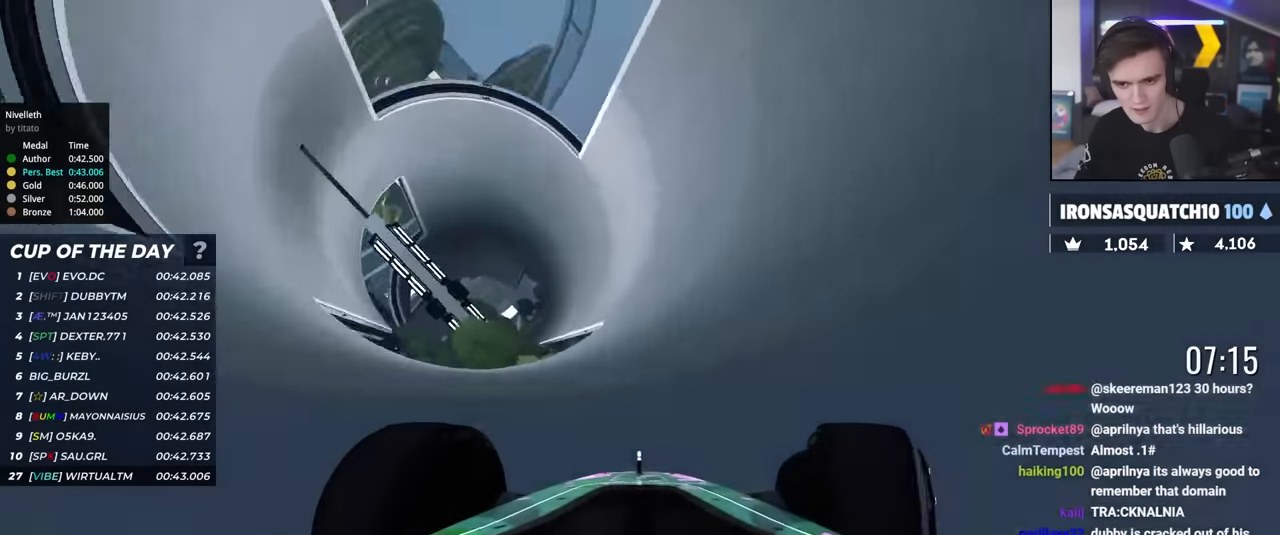
{"keys": ["up"], "events": [[66, "right", "up"], [300, "right", "down"], [400, "right", "up"]]}
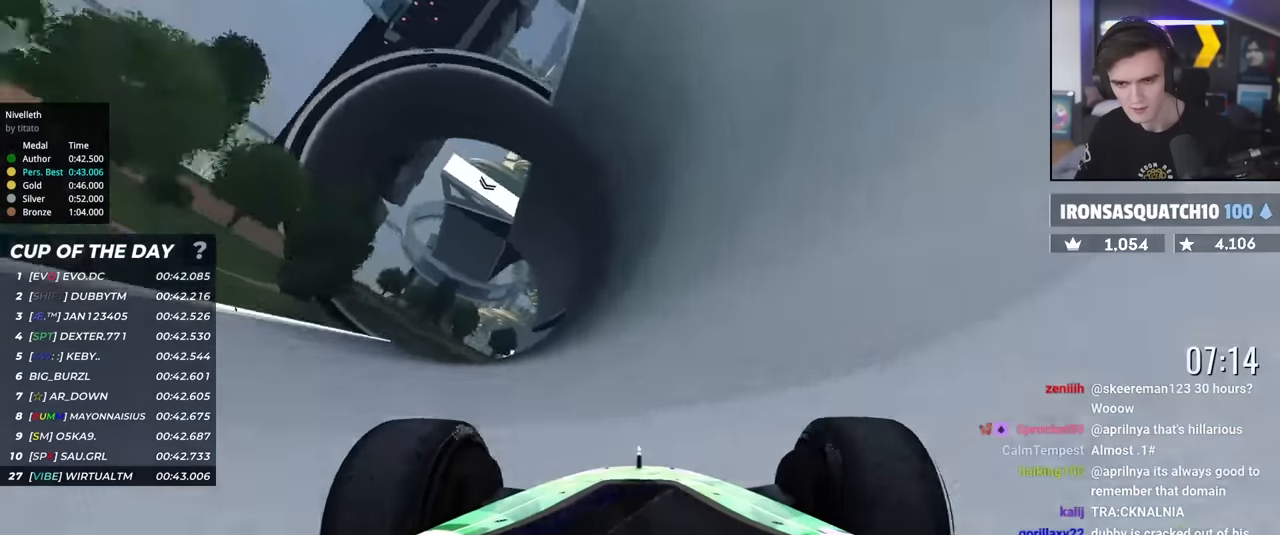
{"keys": ["up"], "events": [[33, "right", "down"], [183, "right", "up"]]}
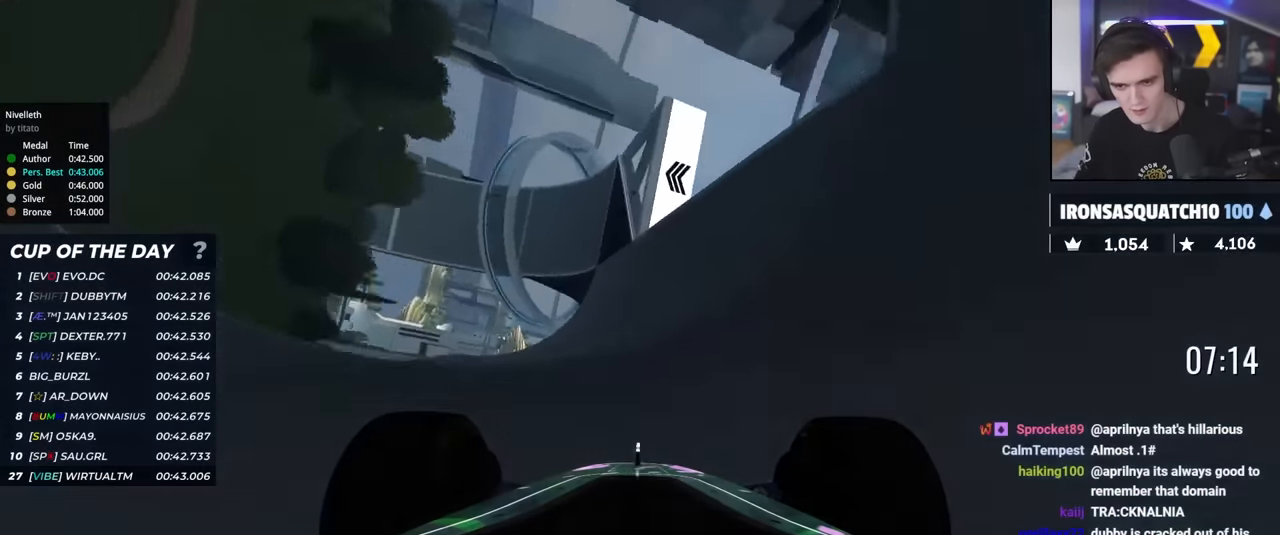
{"keys": ["left", "up"], "events": [[483, "left", "down"]]}
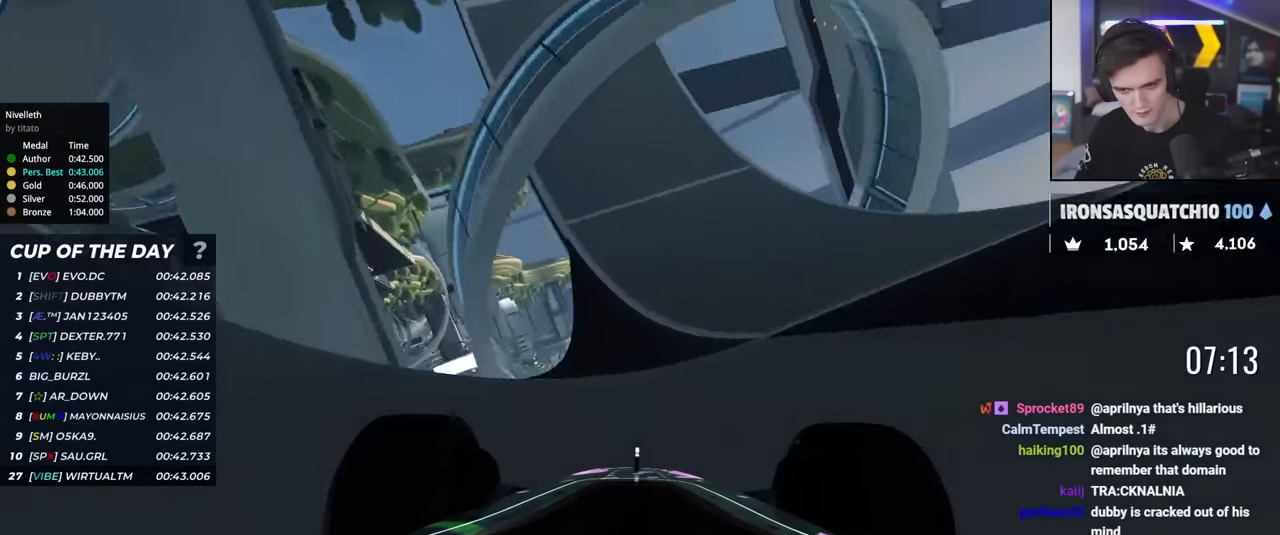
{"keys": ["left", "up"], "events": [[116, "left", "up"], [216, "left", "down"], [266, "left", "up"], [500, "left", "down"]]}
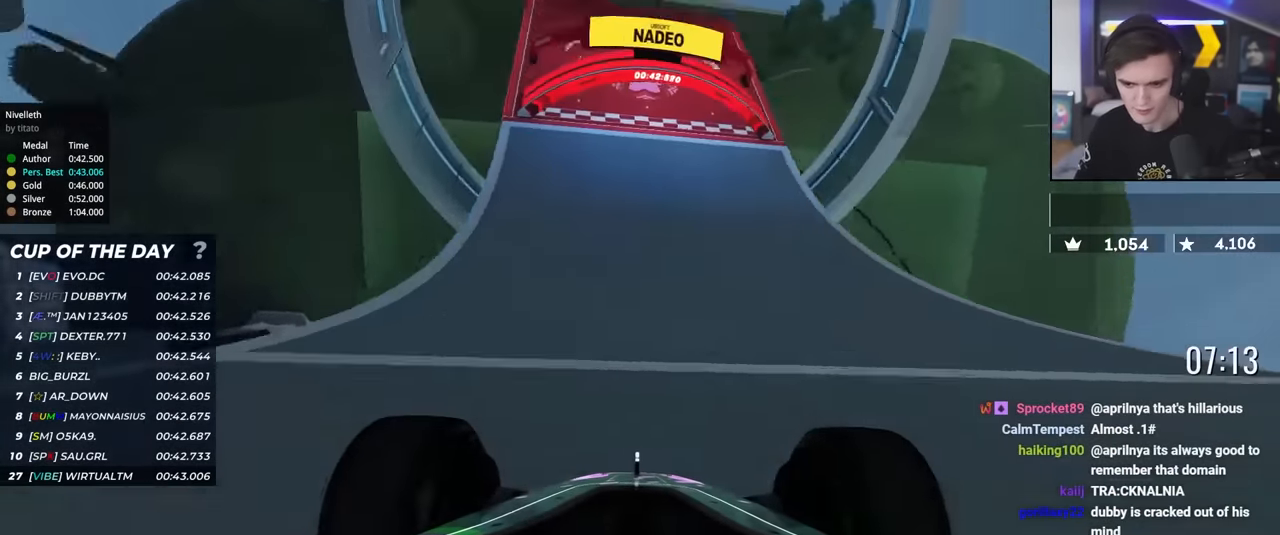
{"keys": ["right", "up"], "events": [[83, "left", "up"], [500, "right", "down"]]}
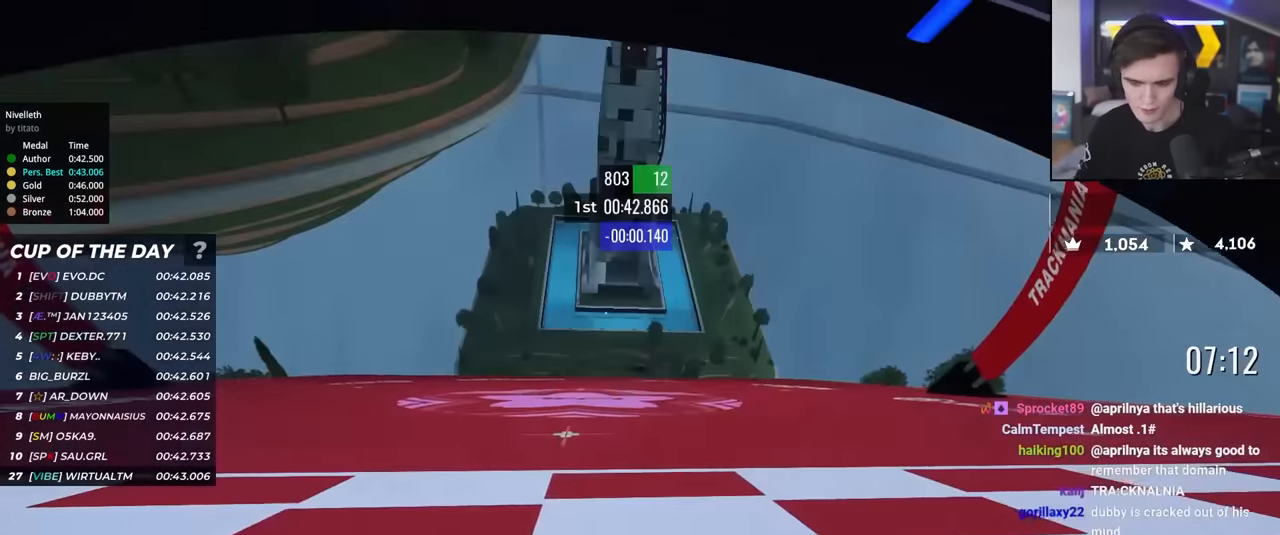
{"keys": ["up"], "events": [[100, "right", "up"]]}